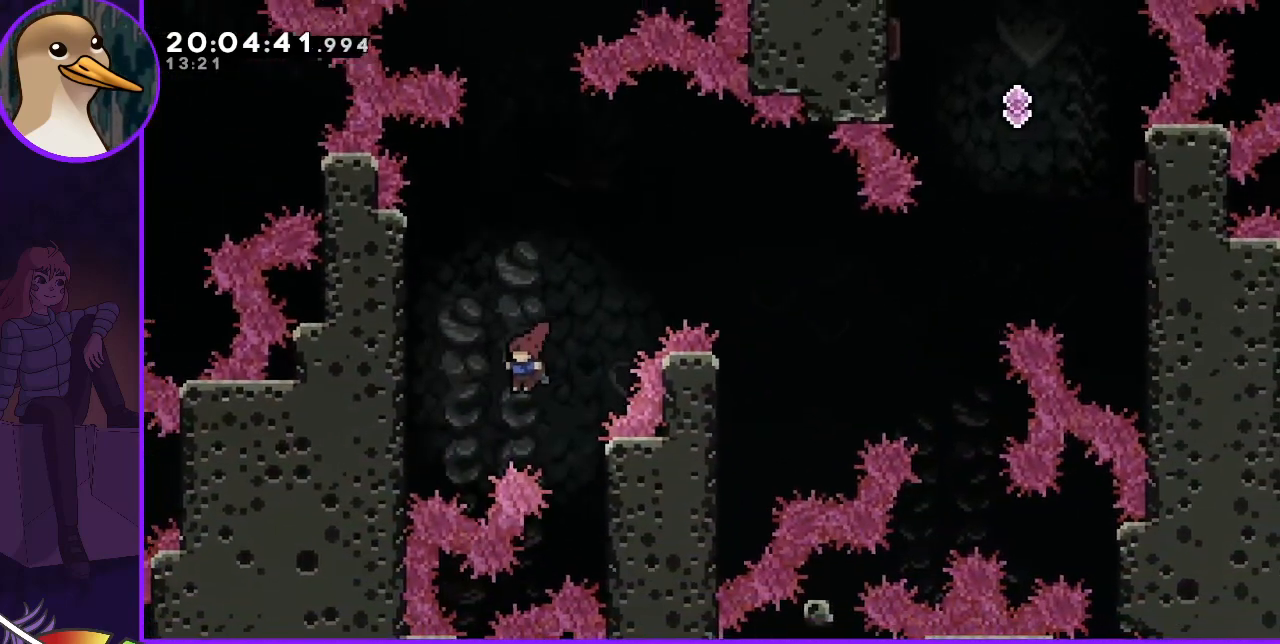
Gameplay with keyboard; each line is a JSON object with the keys held at the frame after it. "events" lists presses ("down") and releases ("up") of "dash", "demo", "down", "grab", "jump", "jump2", "left", "right" and "up" between this image and that frame as [ms after this image, input, new state], when the widget could be followed in between. No other keys are recorded. Mouse input is not recorded. Key names are as the overlay labels them; some are game actions (e.g. jump) rather than physical keys.
{"keys": ["grab", "left", "up"], "events": [[67, "up", "down"], [167, "grab", "down"]]}
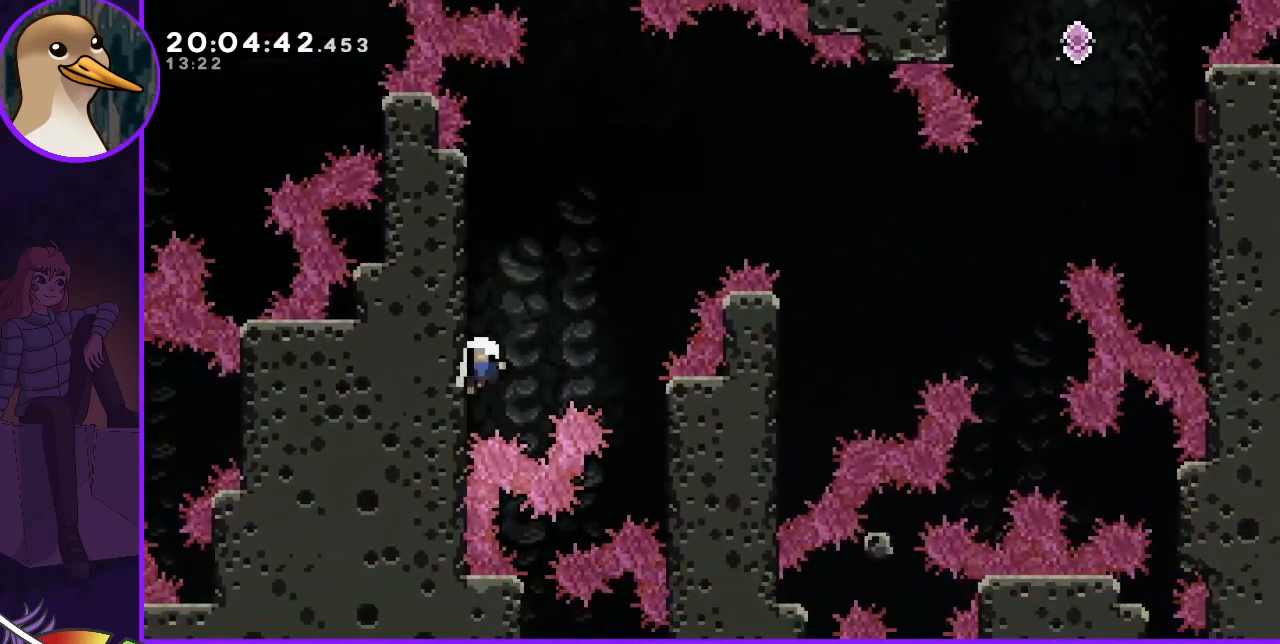
{"keys": [], "events": [[300, "grab", "up"], [300, "left", "up"], [300, "up", "up"]]}
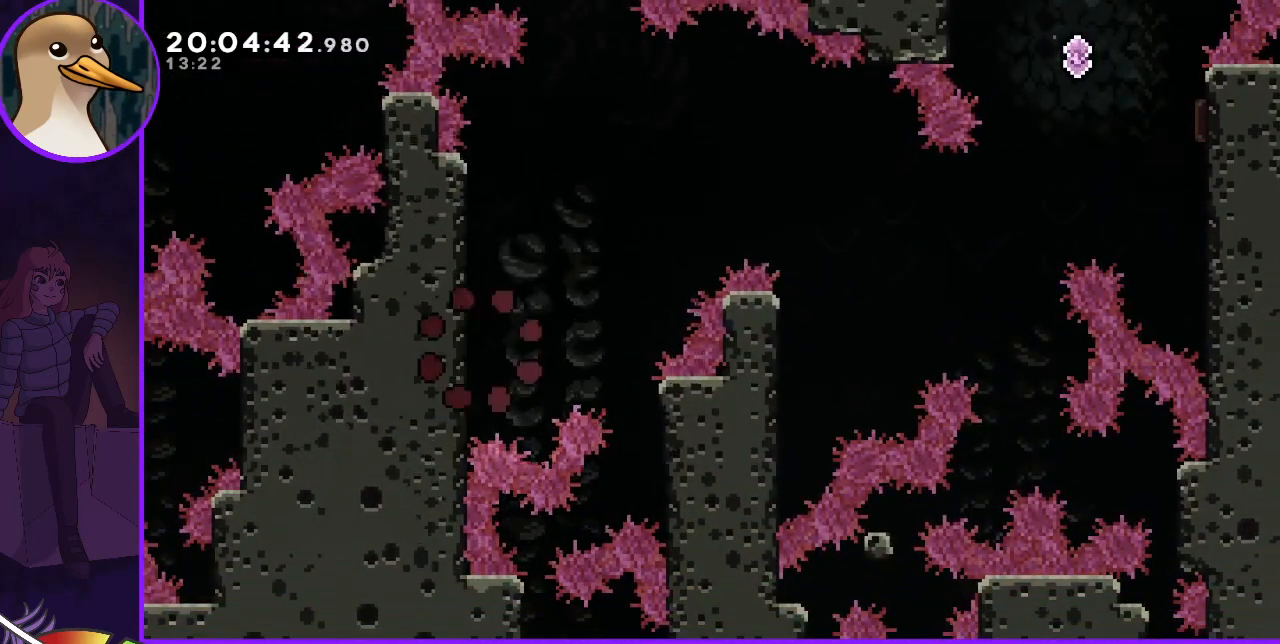
{"keys": [], "events": []}
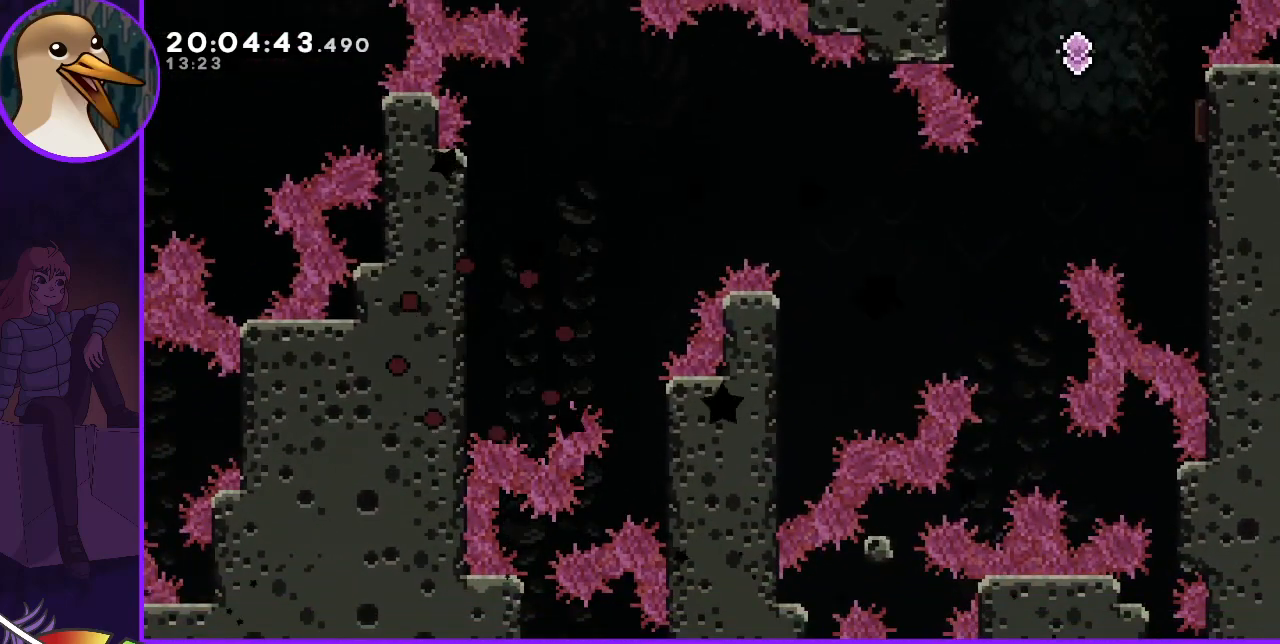
{"keys": [], "events": []}
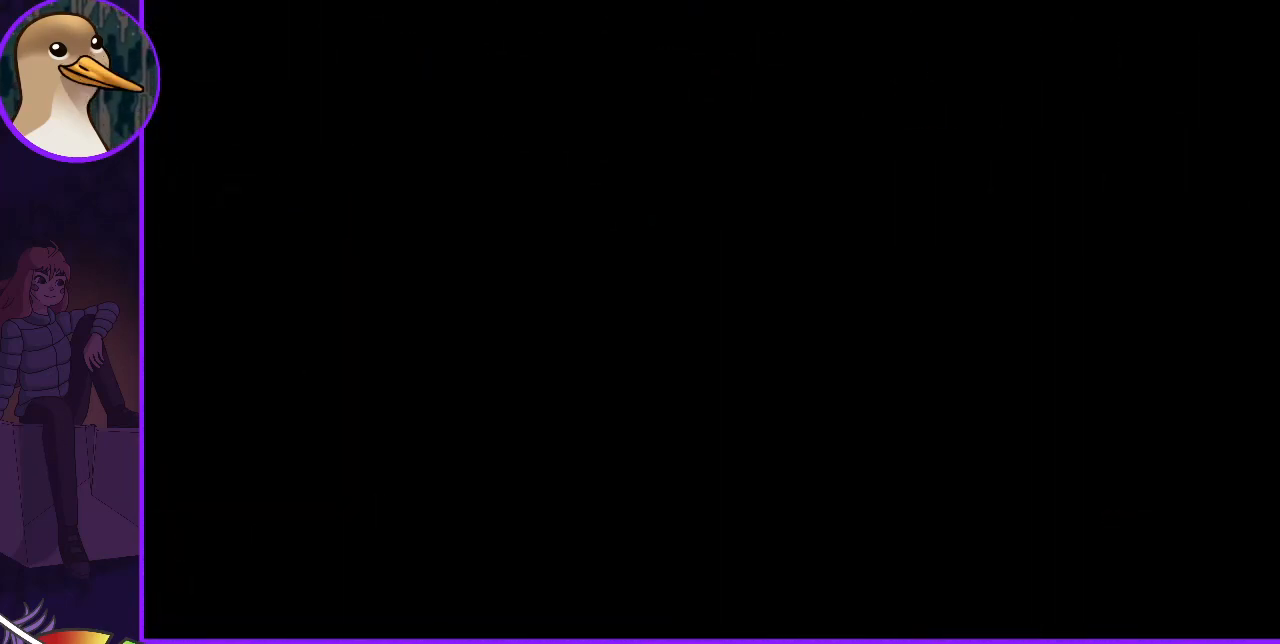
{"keys": [], "events": []}
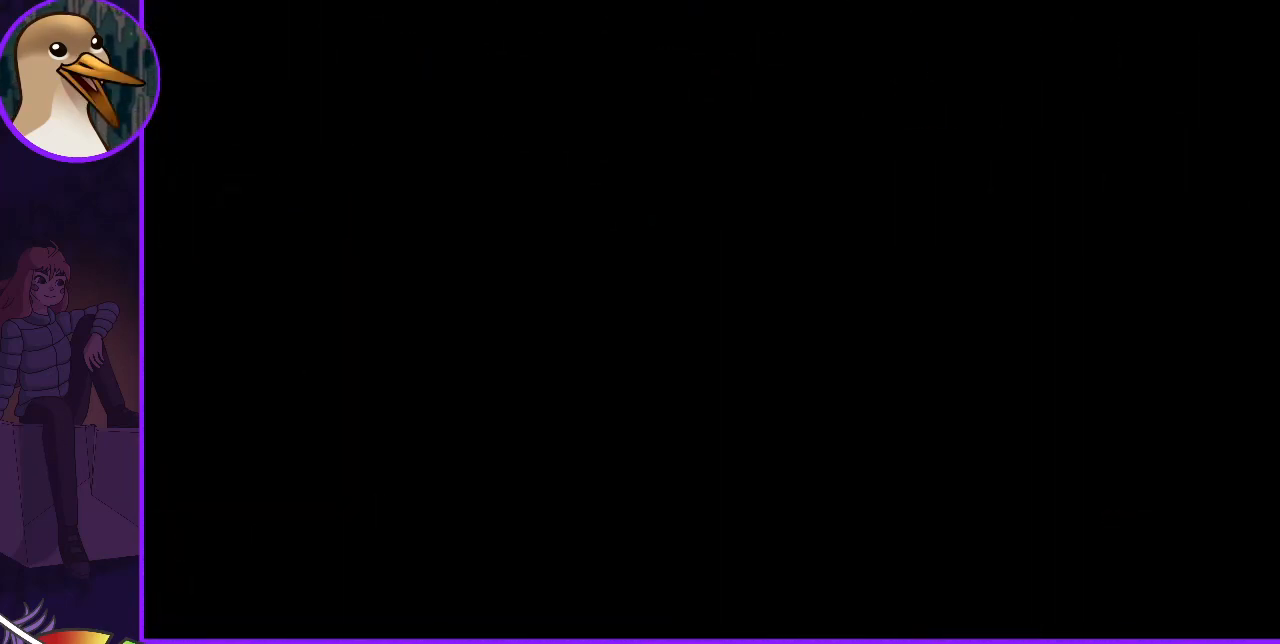
{"keys": [], "events": []}
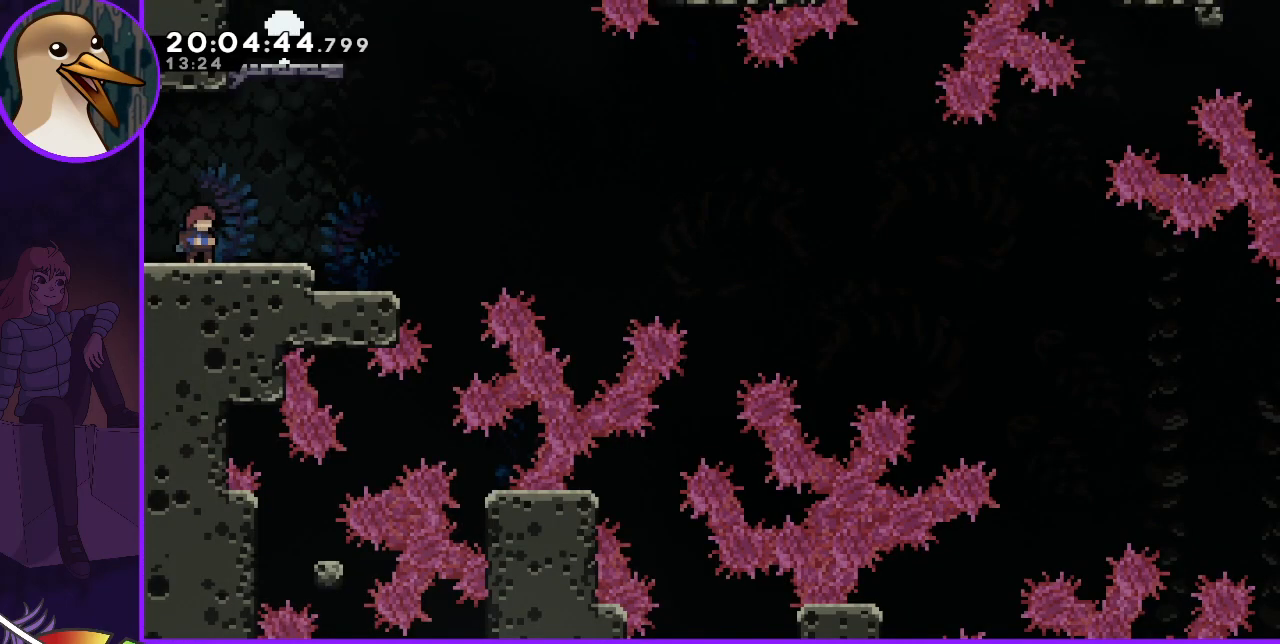
{"keys": ["jump", "right"], "events": [[200, "down", "down"], [267, "dash", "down"], [267, "right", "down"], [300, "dash", "up"], [367, "down", "up"], [433, "jump", "down"]]}
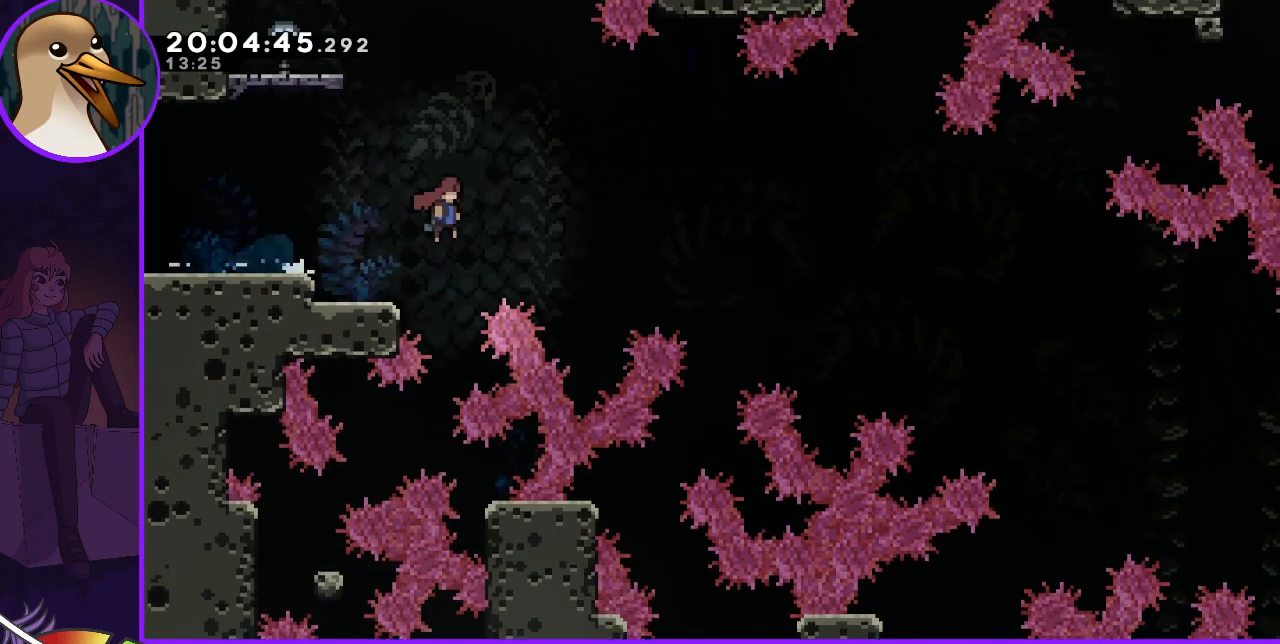
{"keys": ["jump", "right"], "events": []}
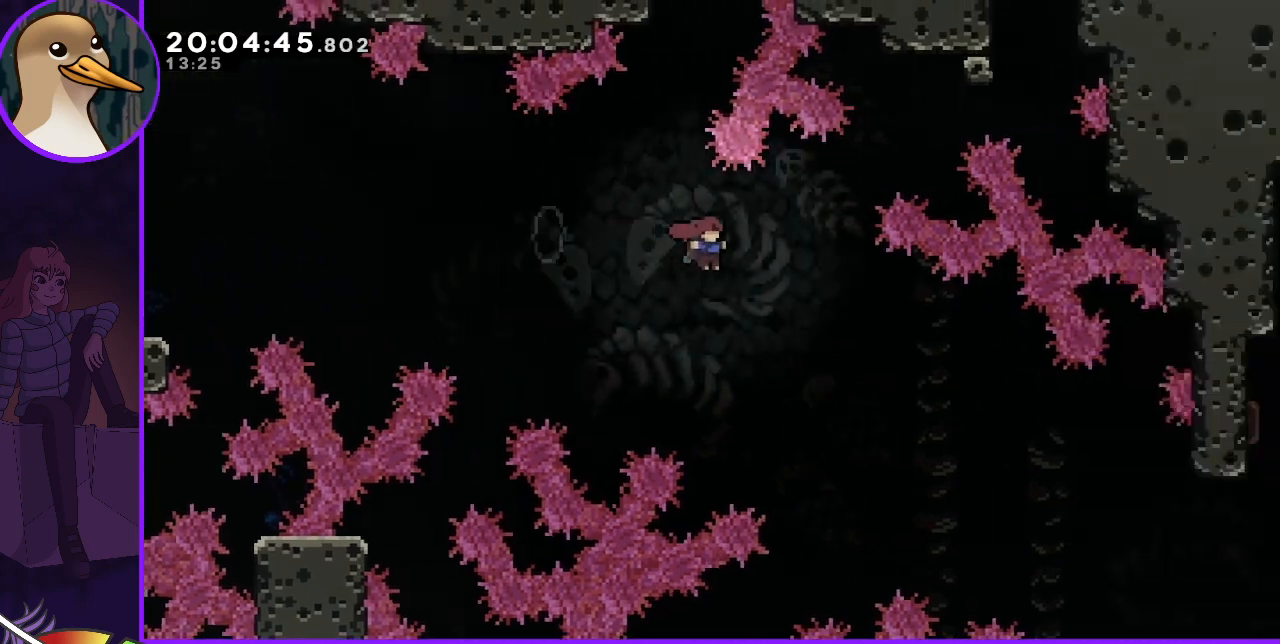
{"keys": ["jump", "right"], "events": []}
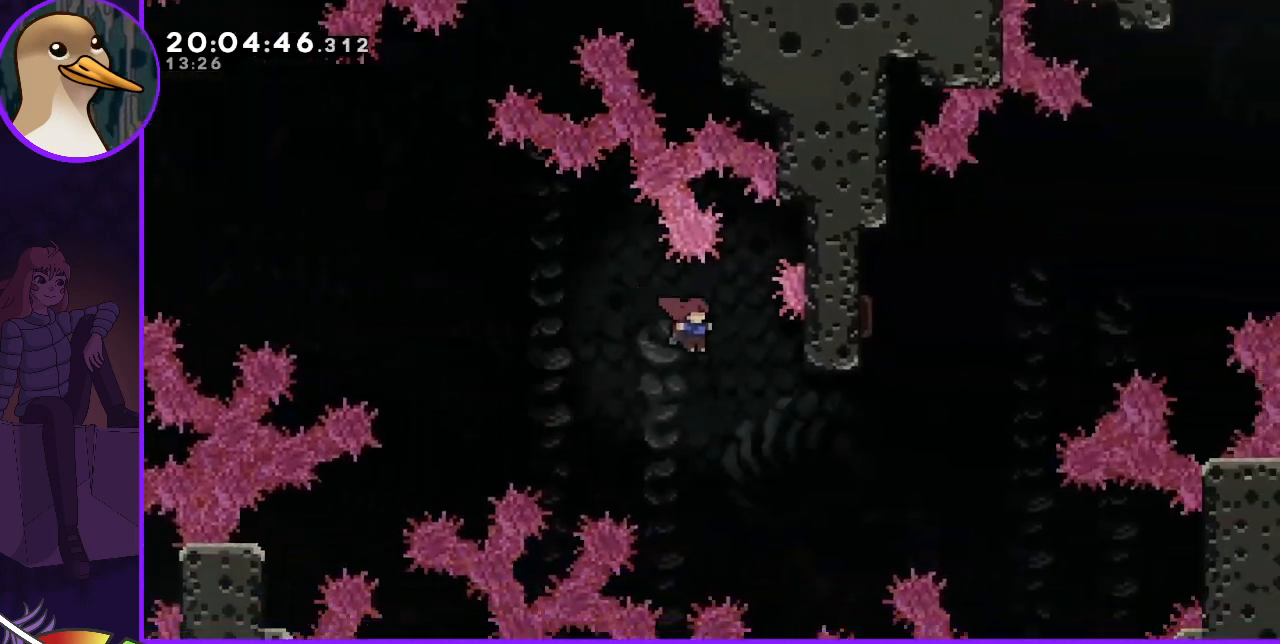
{"keys": ["dash", "jump", "up"], "events": [[433, "dash", "down"], [433, "right", "up"], [433, "up", "down"]]}
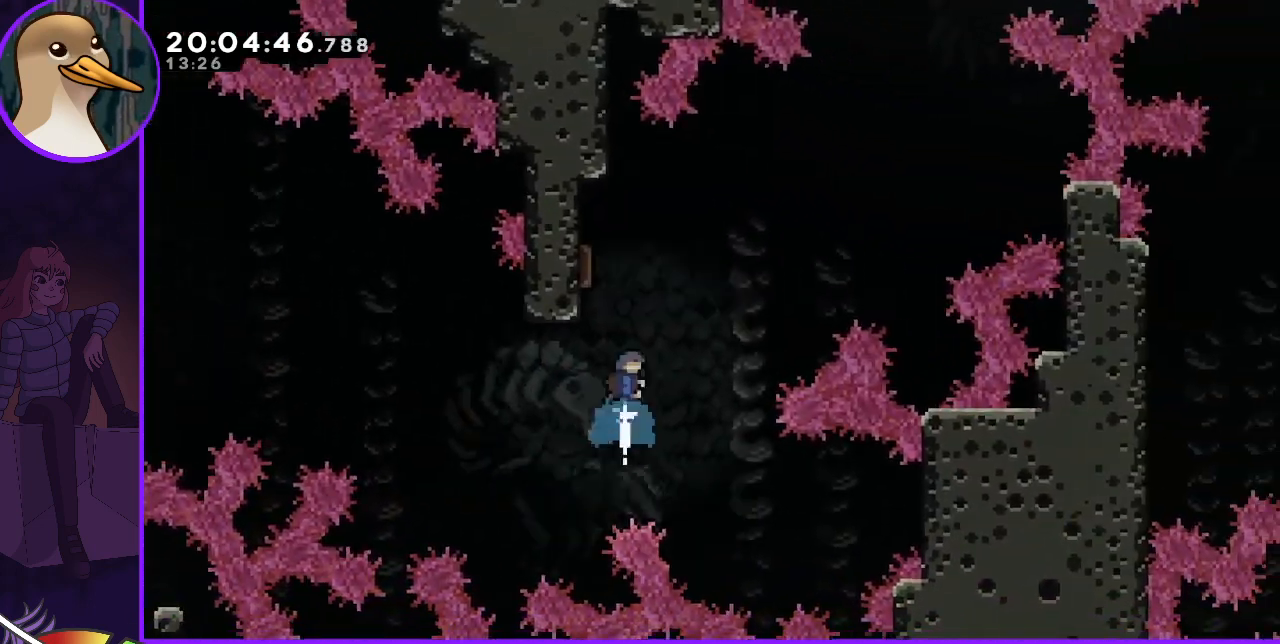
{"keys": ["left"], "events": [[33, "dash", "up"], [100, "up", "up"], [133, "jump", "up"], [333, "left", "down"]]}
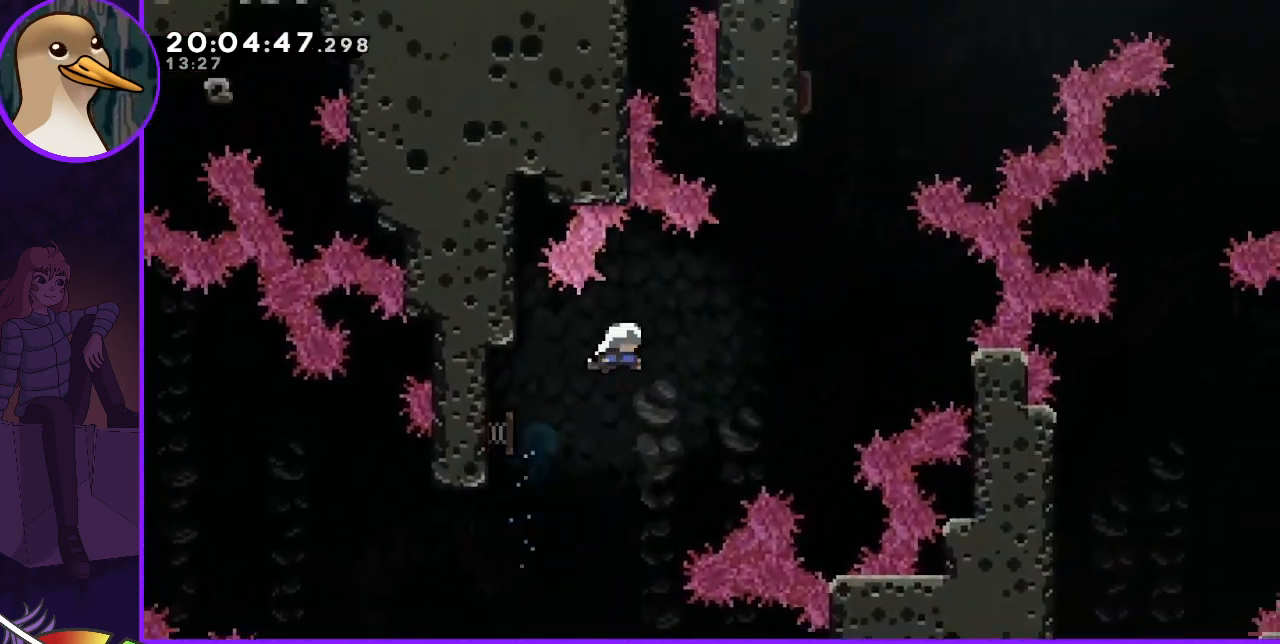
{"keys": [], "events": [[100, "left", "up"], [333, "dash", "down"], [333, "up", "down"], [467, "dash", "up"], [467, "up", "up"]]}
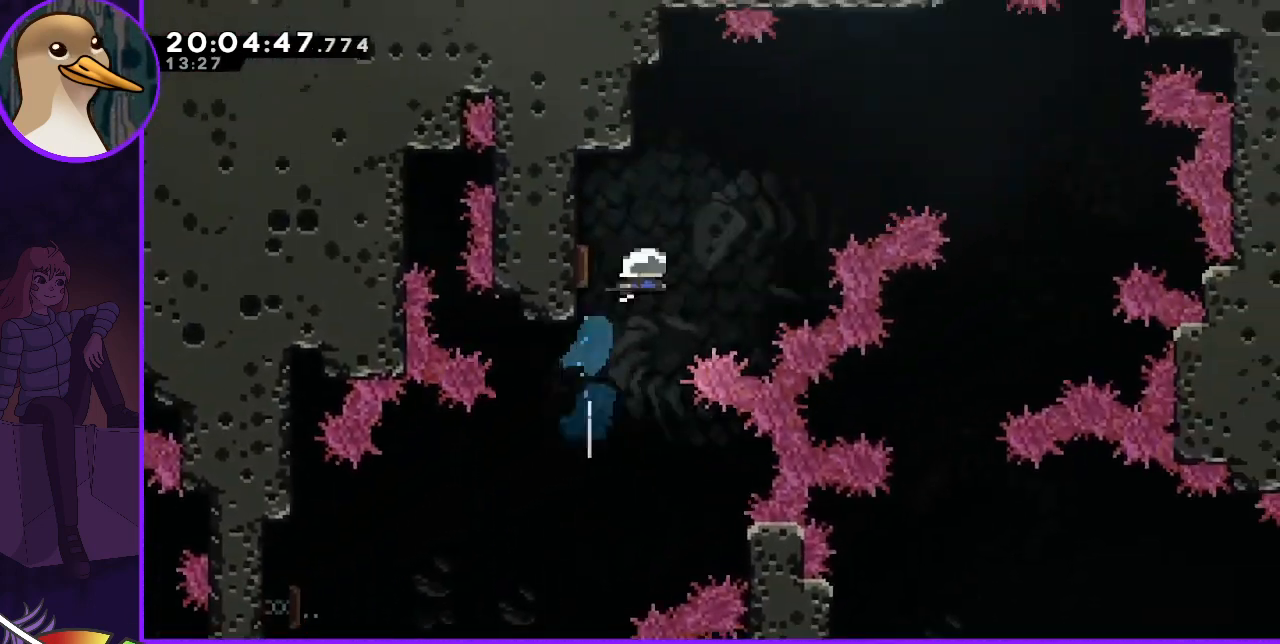
{"keys": [], "events": [[100, "left", "down"], [167, "left", "up"], [267, "right", "down"], [500, "right", "up"]]}
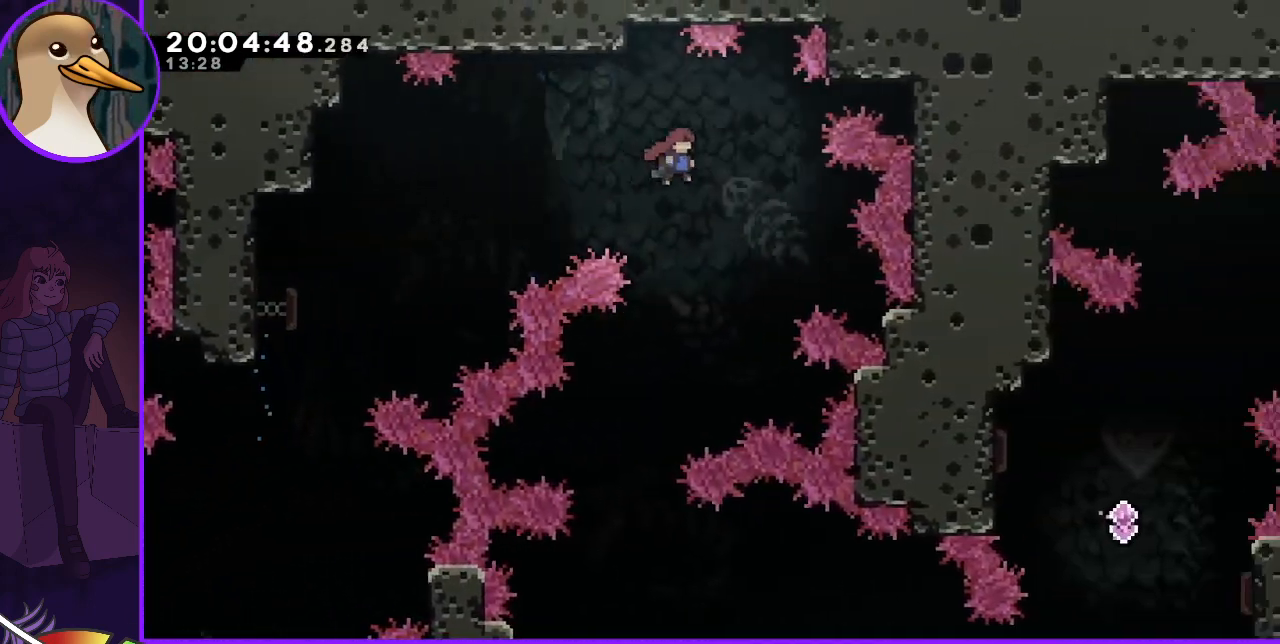
{"keys": ["left"], "events": [[133, "left", "down"]]}
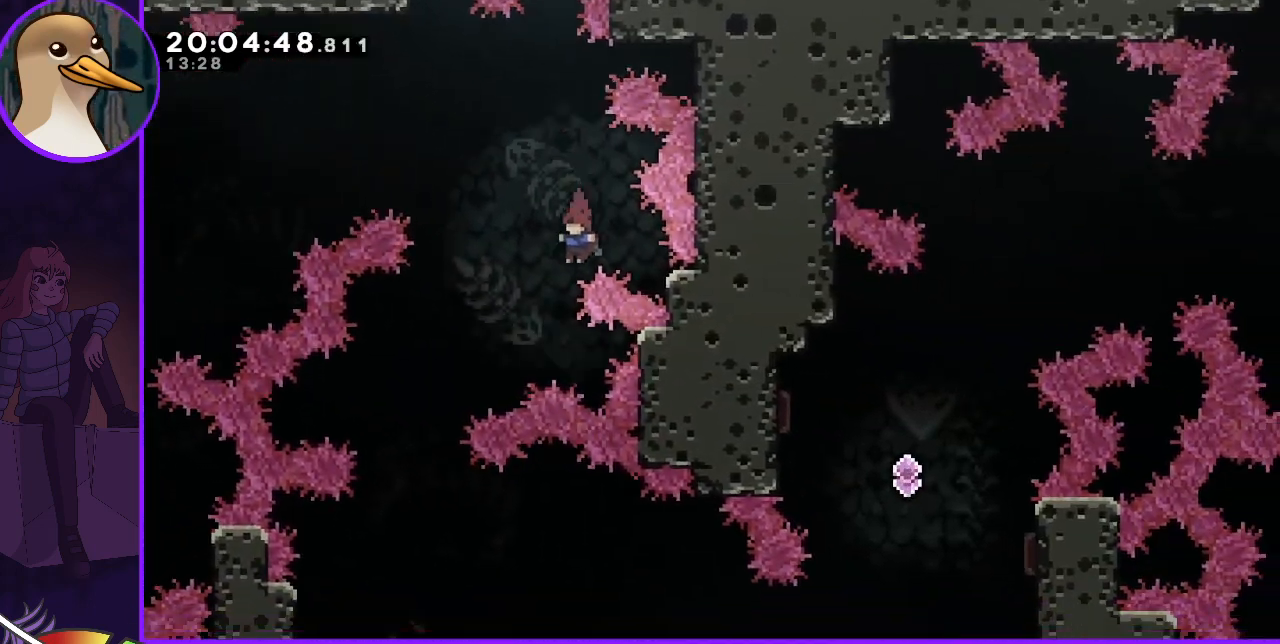
{"keys": [], "events": [[433, "left", "up"]]}
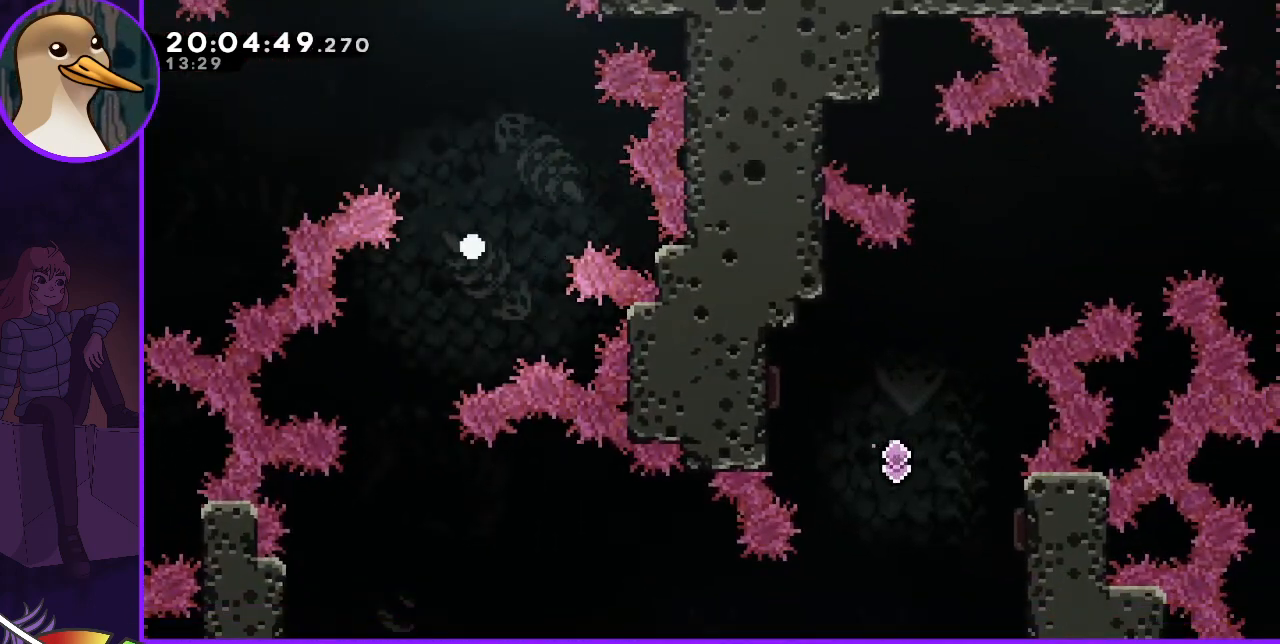
{"keys": [], "events": []}
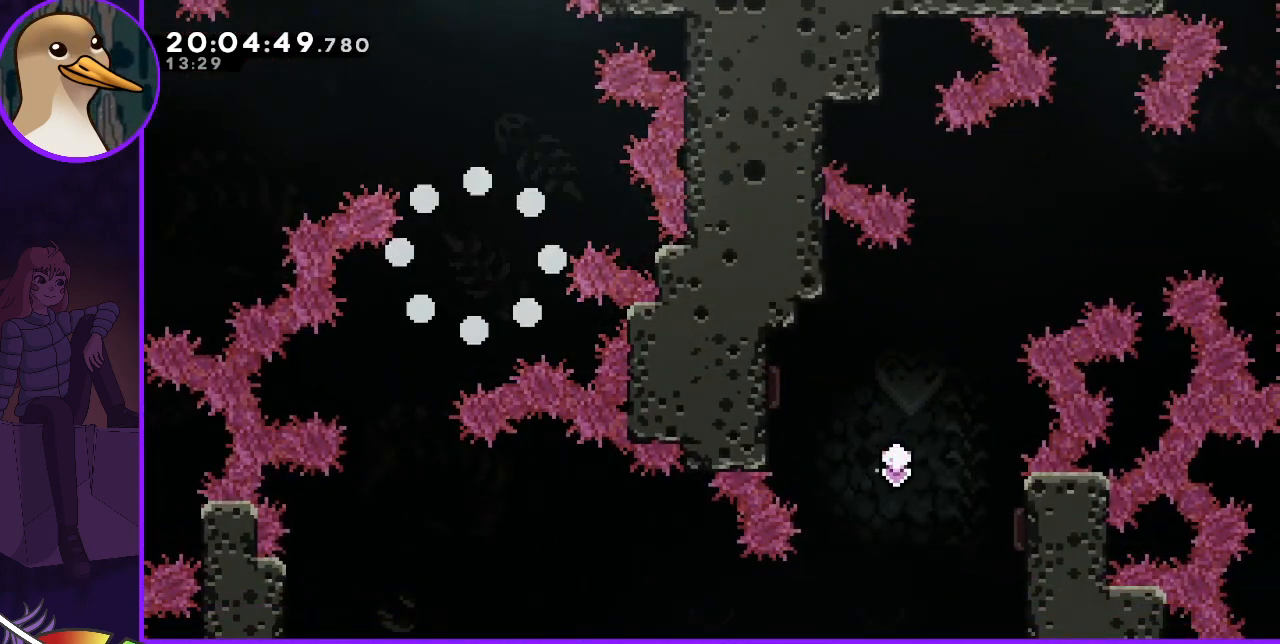
{"keys": [], "events": []}
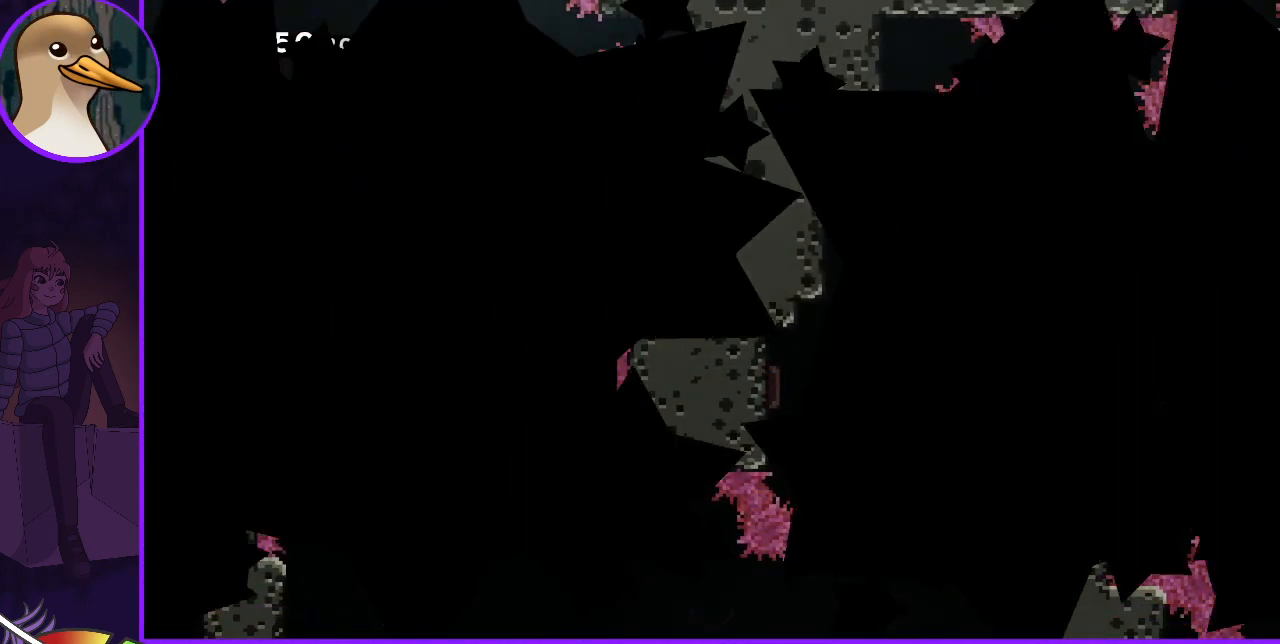
{"keys": [], "events": []}
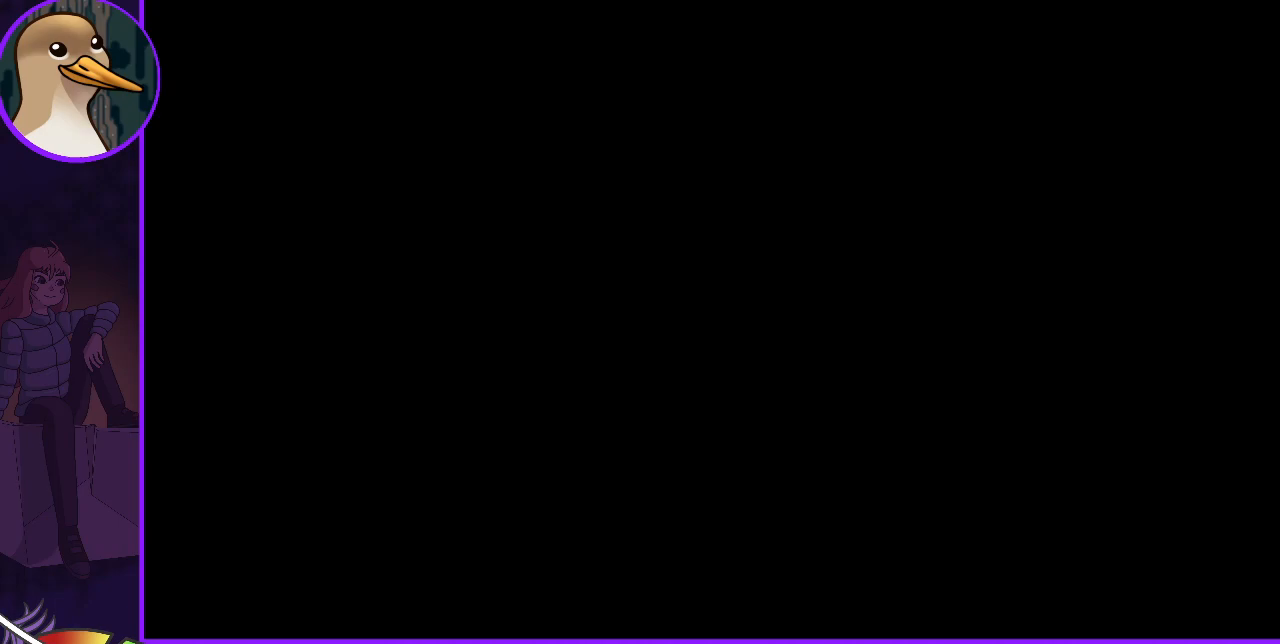
{"keys": [], "events": []}
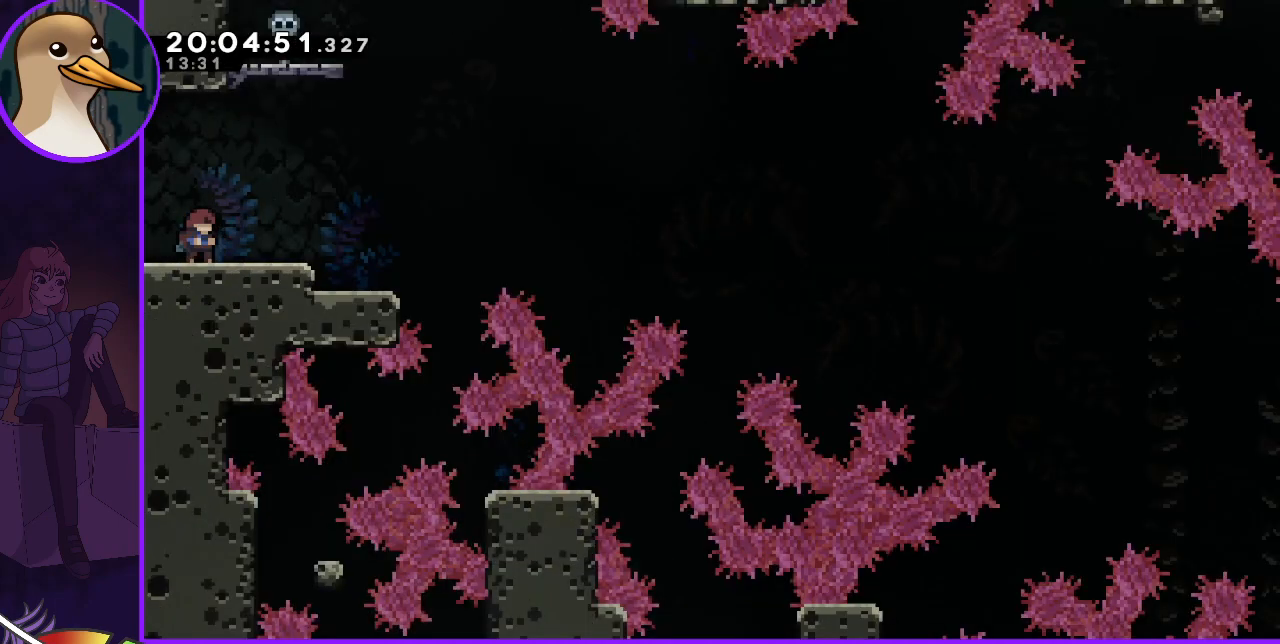
{"keys": ["right"], "events": [[400, "dash", "down"], [400, "down", "down"], [400, "right", "down"], [467, "dash", "up"], [500, "down", "up"]]}
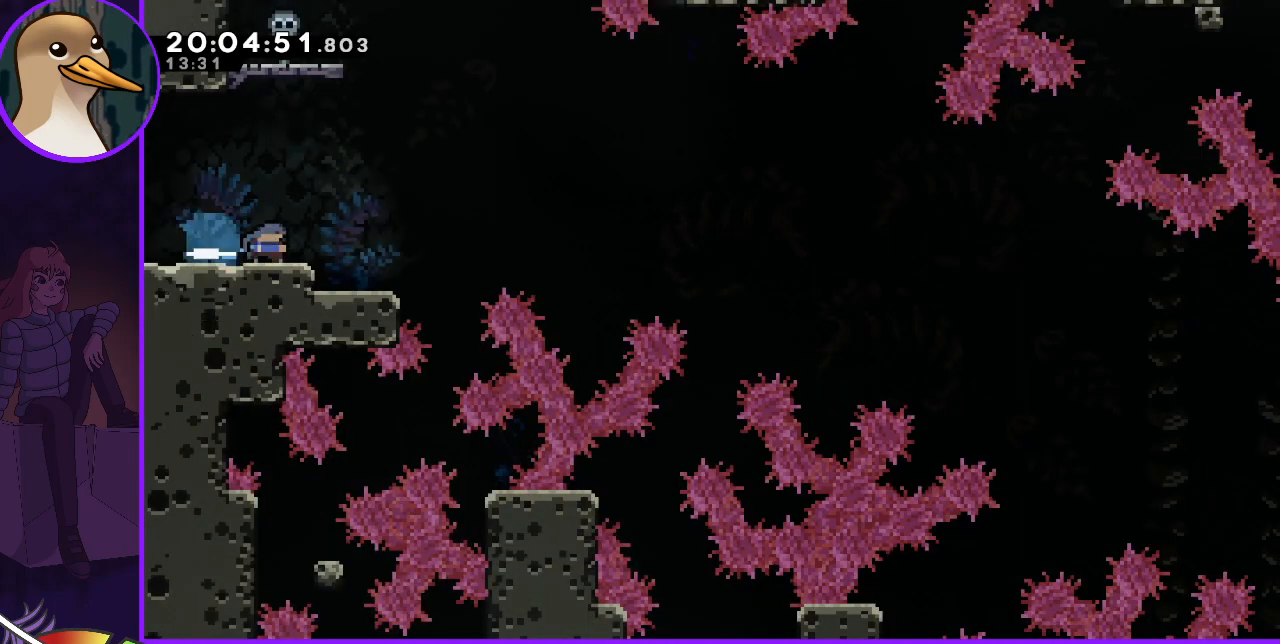
{"keys": ["jump", "right"], "events": [[100, "jump", "down"]]}
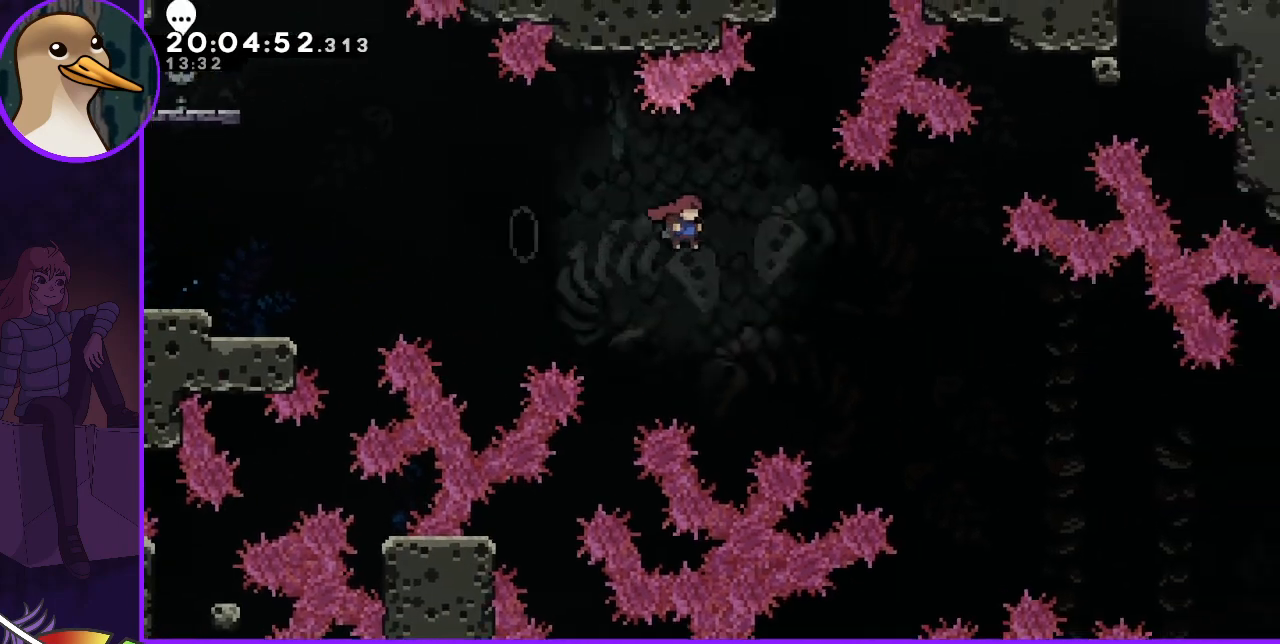
{"keys": ["jump", "right"], "events": []}
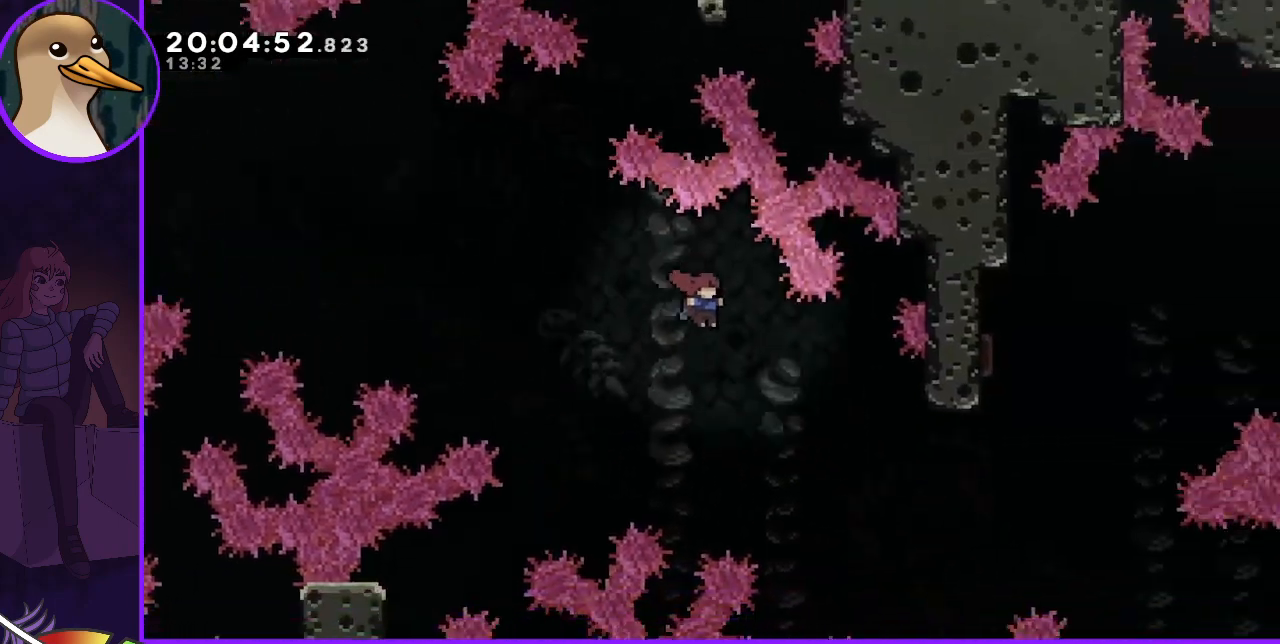
{"keys": ["jump", "right"], "events": []}
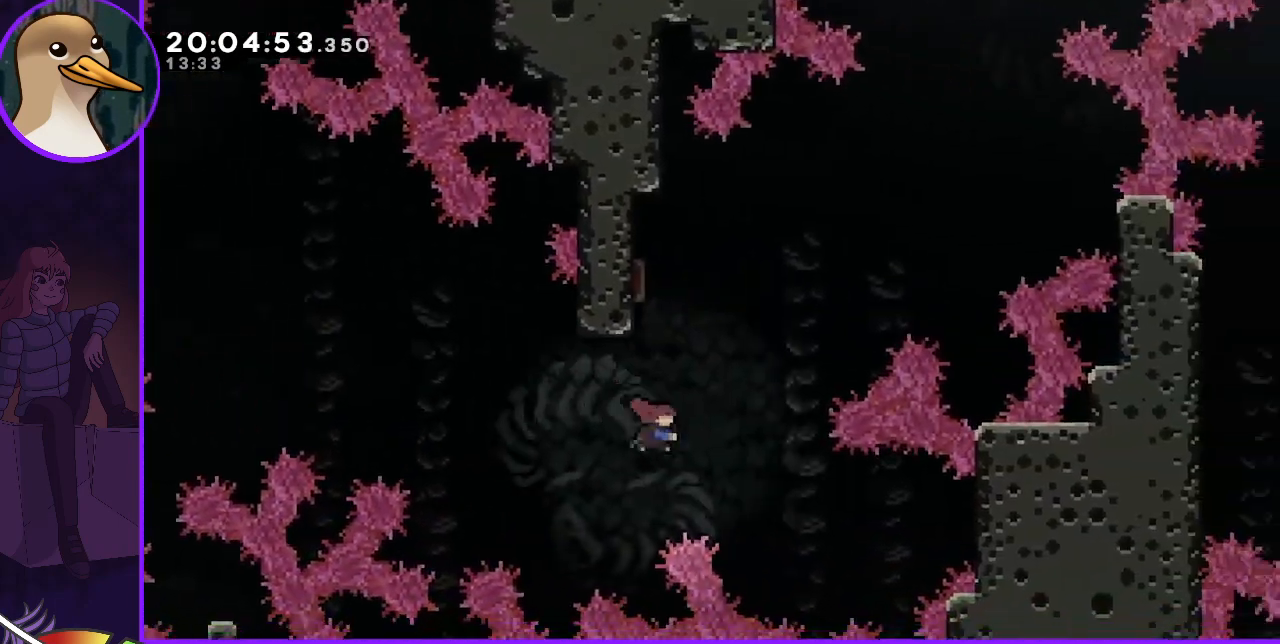
{"keys": [], "events": [[67, "dash", "down"], [67, "right", "up"], [67, "up", "down"], [200, "dash", "up"], [200, "up", "up"], [333, "jump", "up"]]}
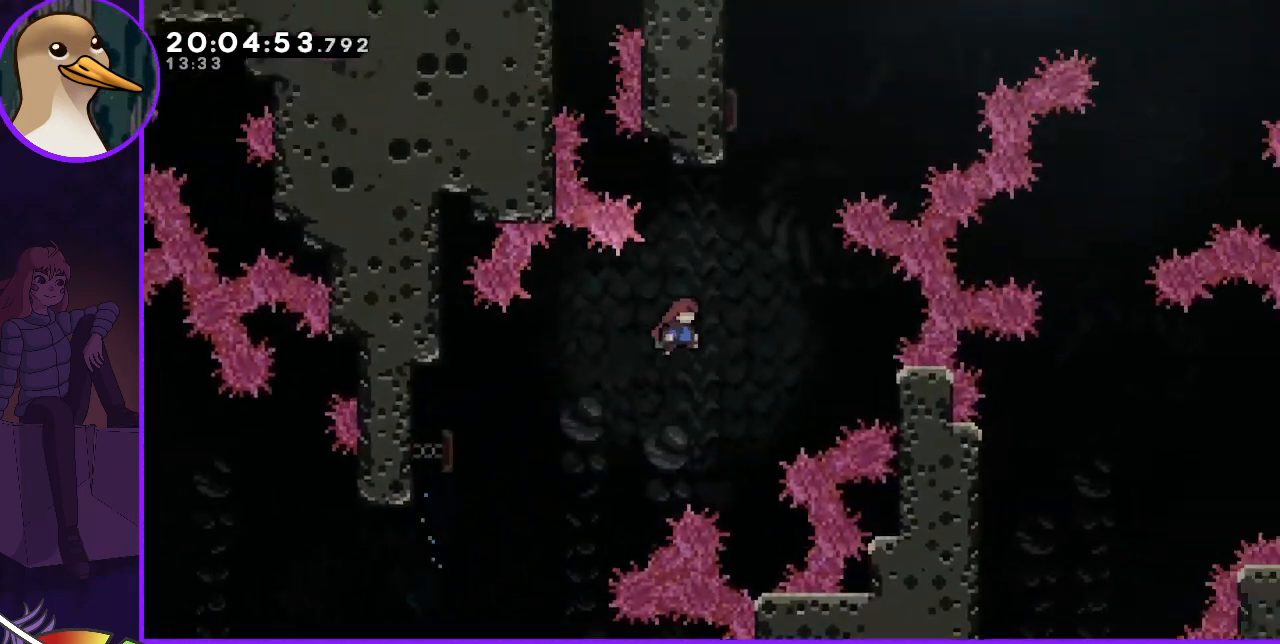
{"keys": [], "events": [[100, "up", "down"], [167, "dash", "down"], [300, "dash", "up"], [500, "up", "up"]]}
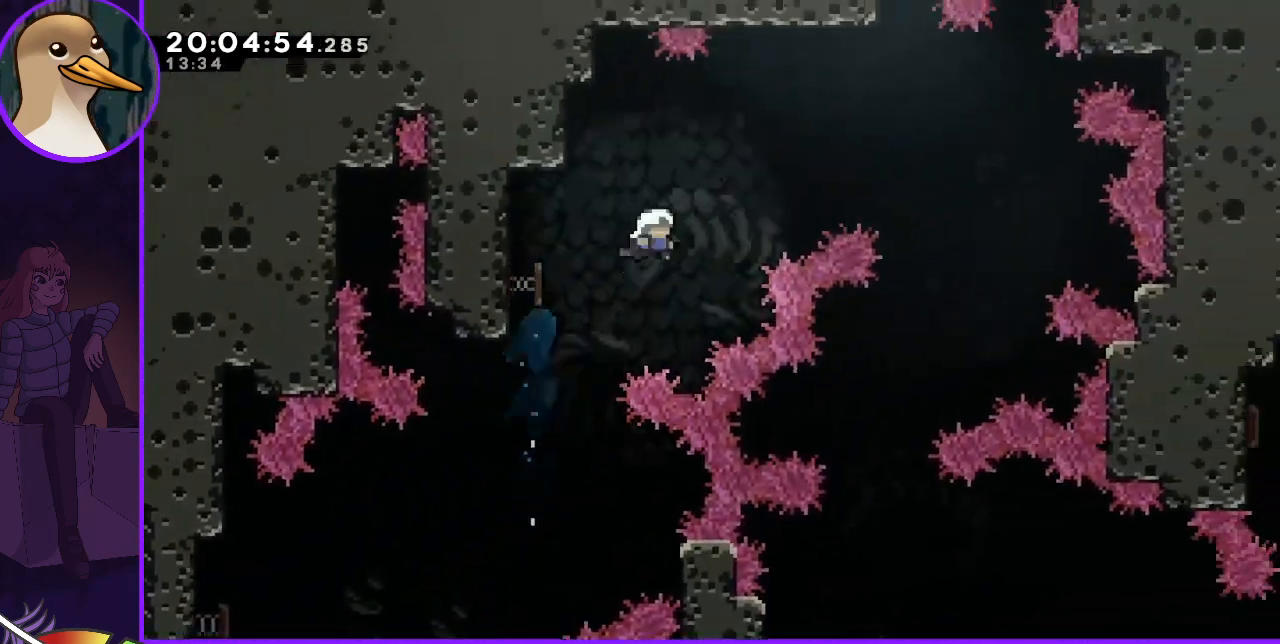
{"keys": ["left"], "events": [[167, "left", "down"]]}
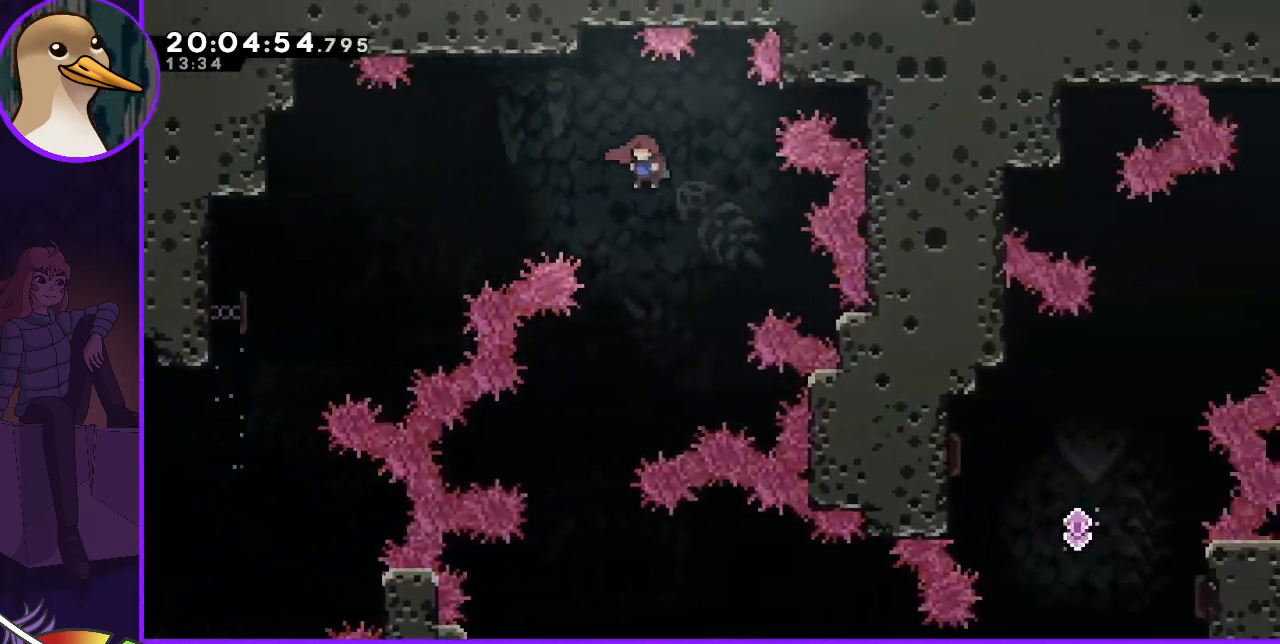
{"keys": ["left"], "events": []}
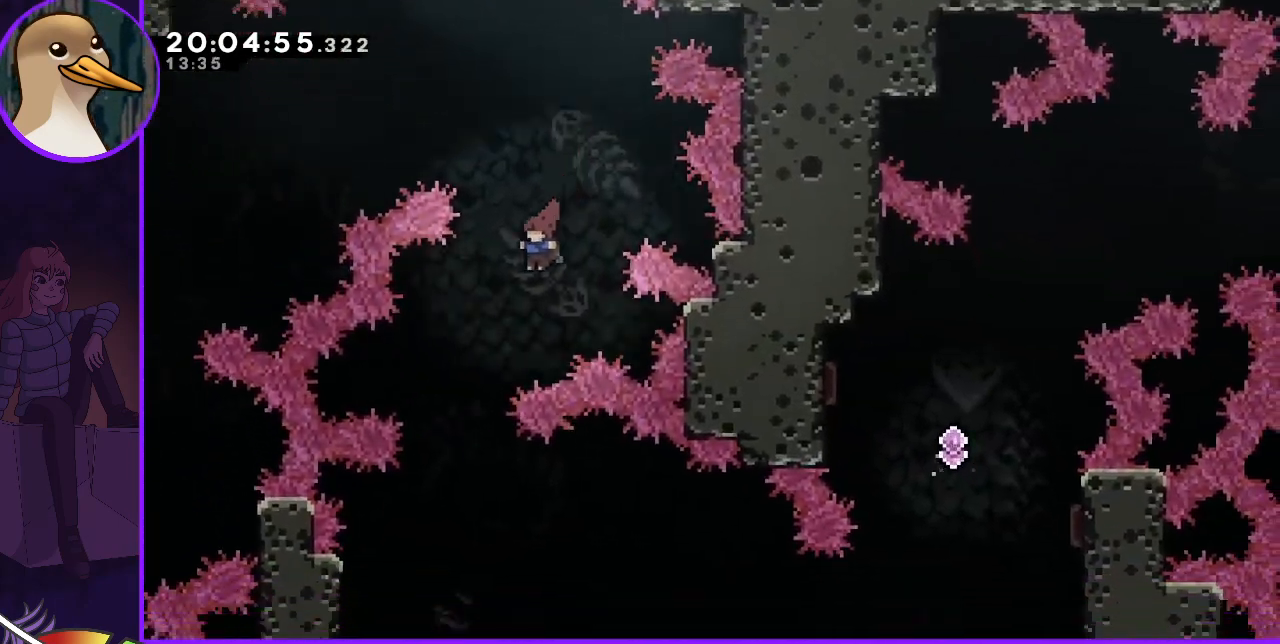
{"keys": [], "events": [[300, "left", "up"]]}
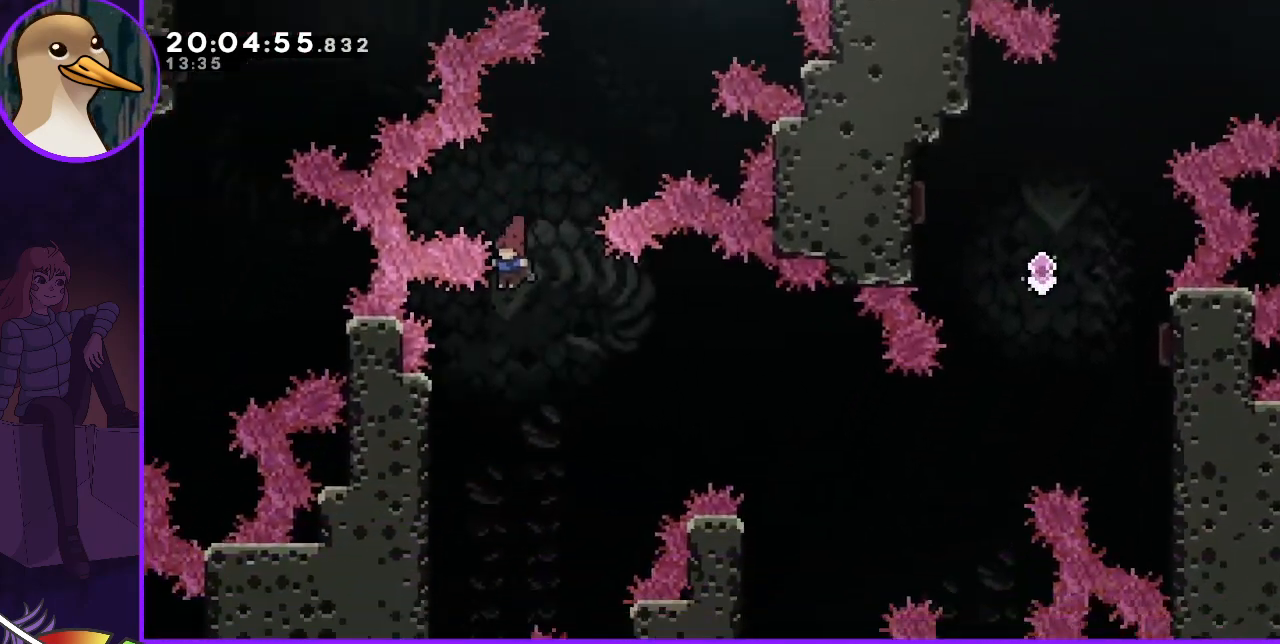
{"keys": ["grab", "left"], "events": [[233, "left", "down"], [500, "grab", "down"]]}
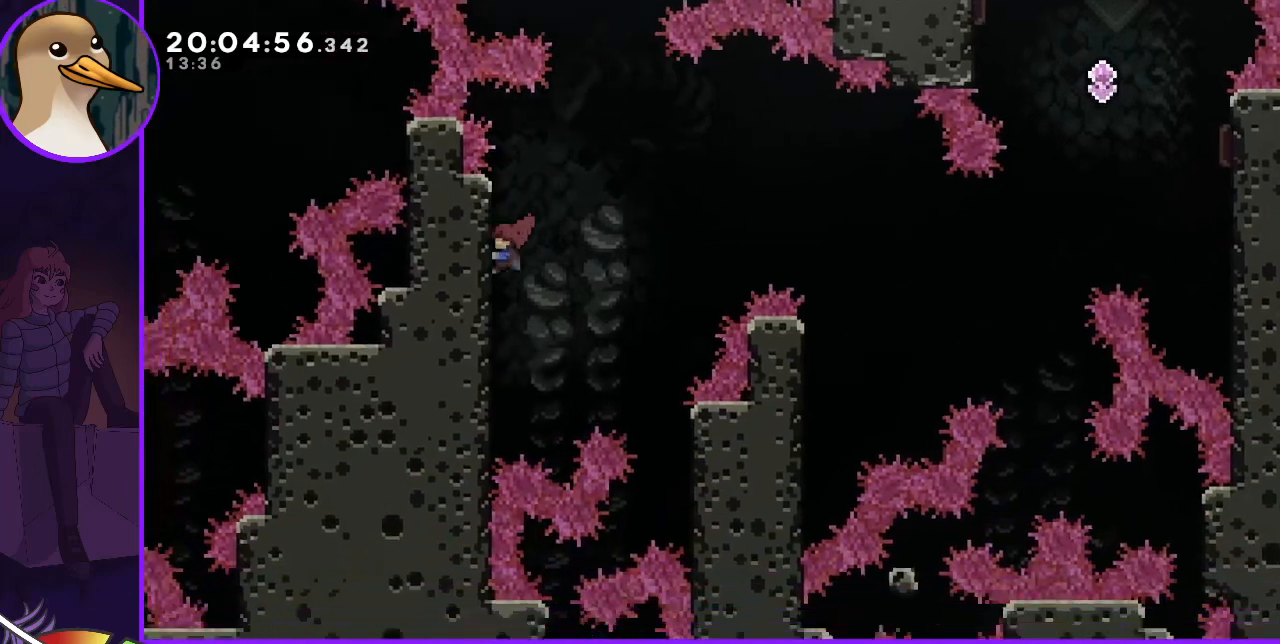
{"keys": ["grab"], "events": [[100, "left", "up"]]}
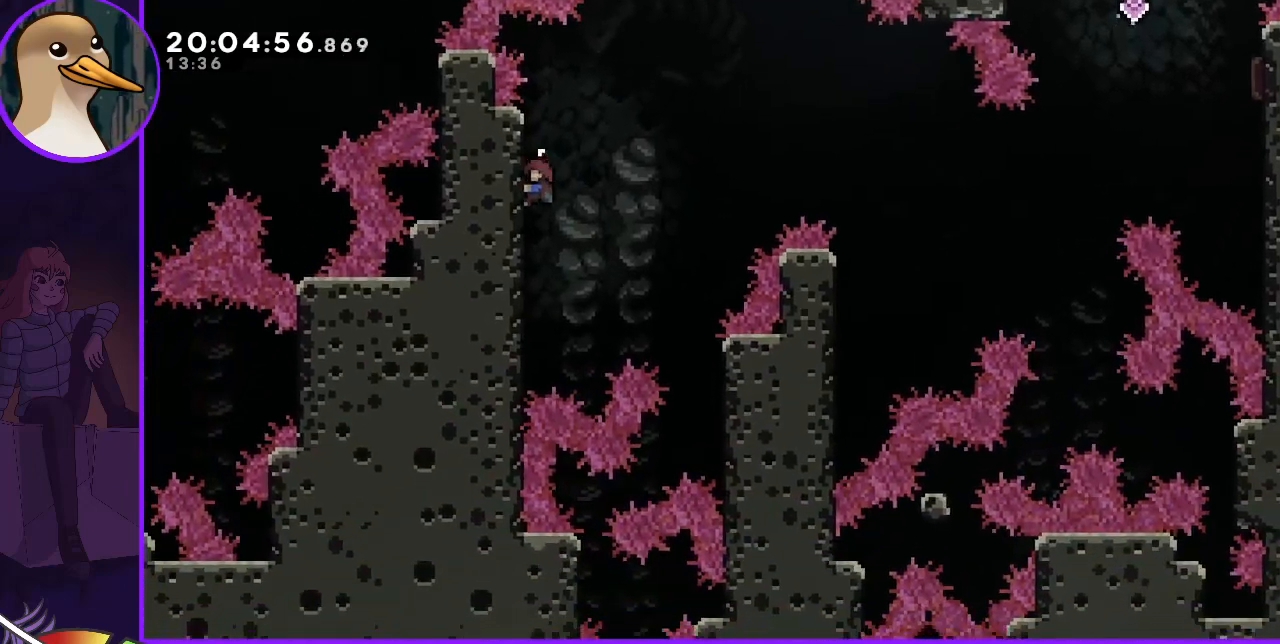
{"keys": ["grab", "jump", "right"], "events": [[67, "right", "down"], [100, "jump", "down"]]}